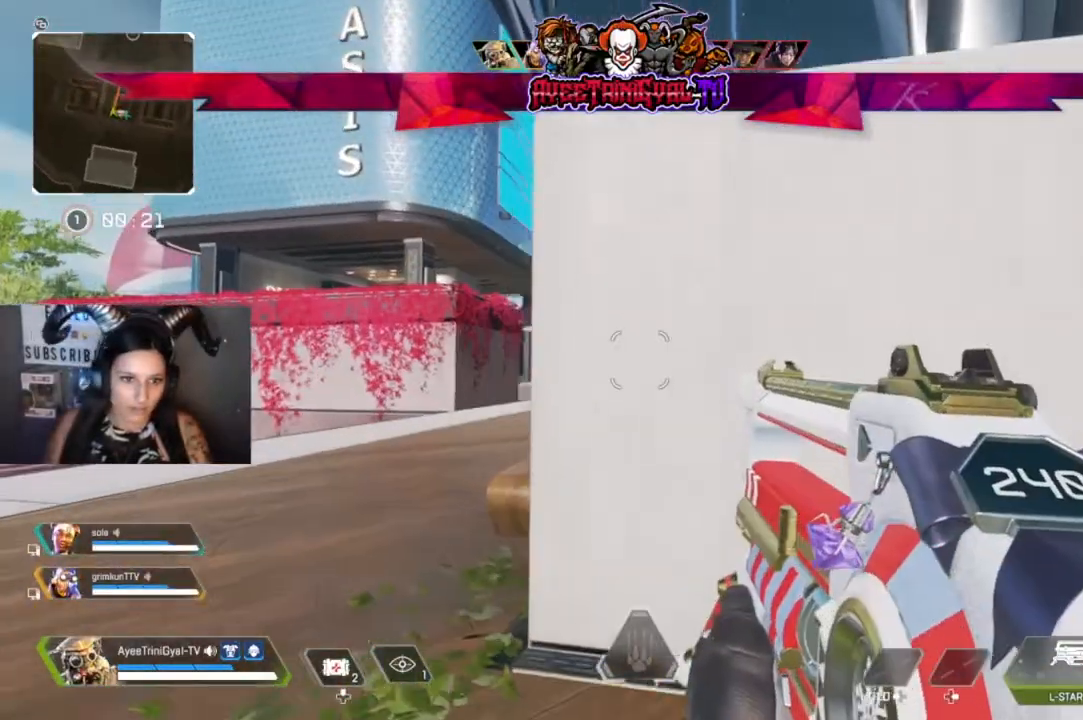
Gameplay with a controller (Xbox layout); each line is a JSON object with the inputs held at the frame after it. "events" lists button and stick changes between this image and that frame as [ms after this image, input, new state], when the widget could be followed in between.
{"buttons": [], "left_stick": "center", "right_stick": "center", "events": [[100, "right_stick", "right"], [233, "right_stick", "center"], [367, "left_stick", "center"]]}
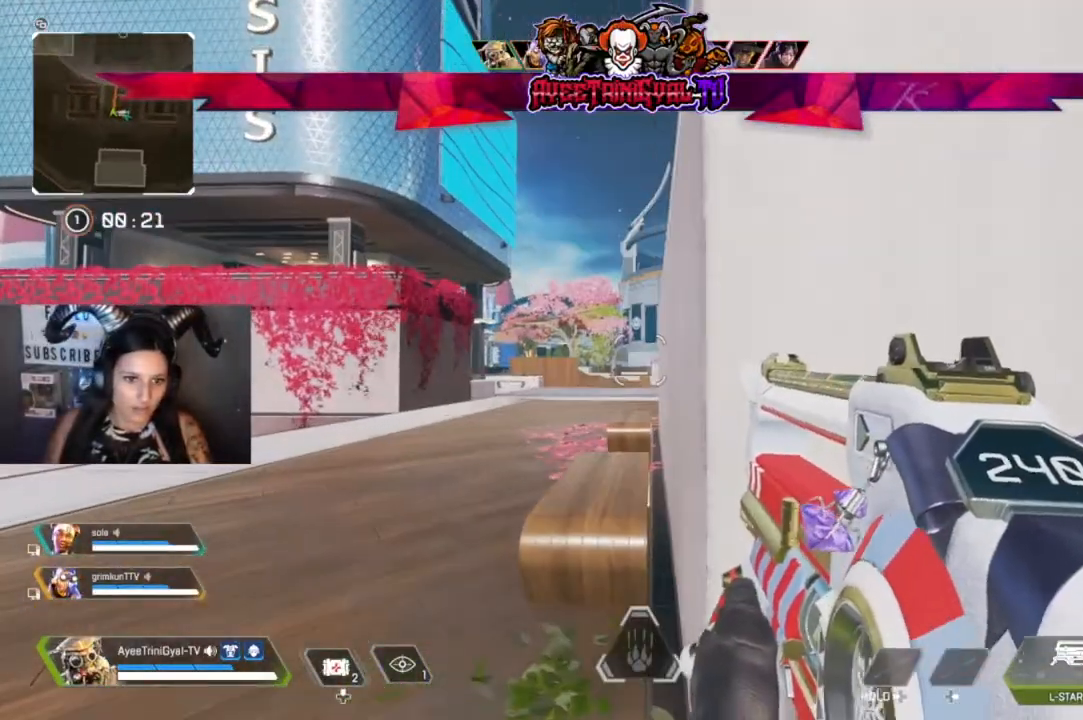
{"buttons": [], "left_stick": "right", "right_stick": "center", "events": [[167, "right_stick", "left"], [367, "left_stick", "right"], [367, "right_stick", "center"]]}
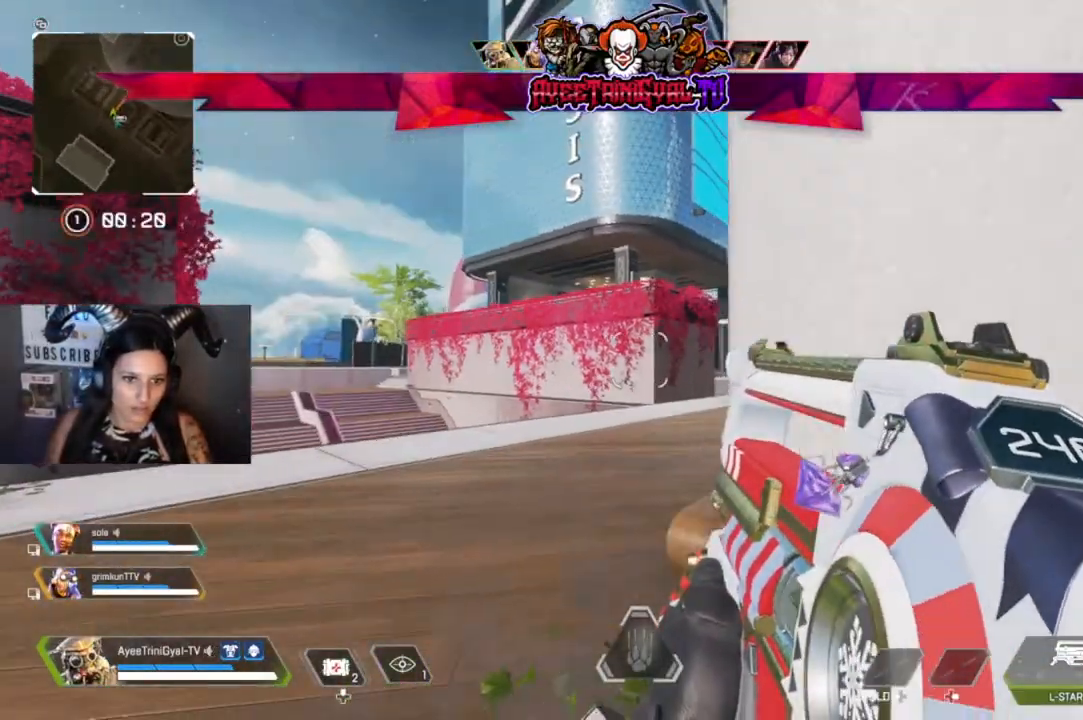
{"buttons": [], "left_stick": "down-left", "right_stick": "left", "events": [[133, "left_stick", "center"], [233, "right_stick", "left"], [500, "left_stick", "down-left"]]}
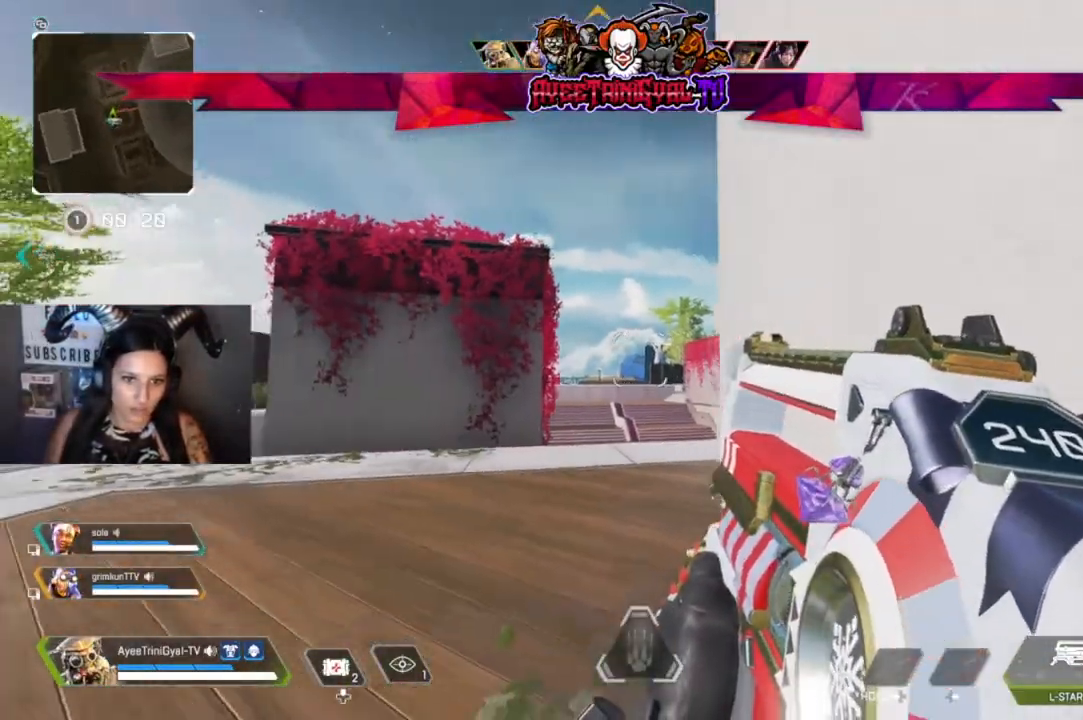
{"buttons": [], "left_stick": "down", "right_stick": "right", "events": [[100, "left_stick", "down"], [100, "right_stick", "center"], [133, "R1", "down"], [200, "left_stick", "down-right"], [267, "R1", "up"], [333, "R1", "down"], [333, "left_stick", "down"], [467, "R1", "up"], [500, "right_stick", "right"]]}
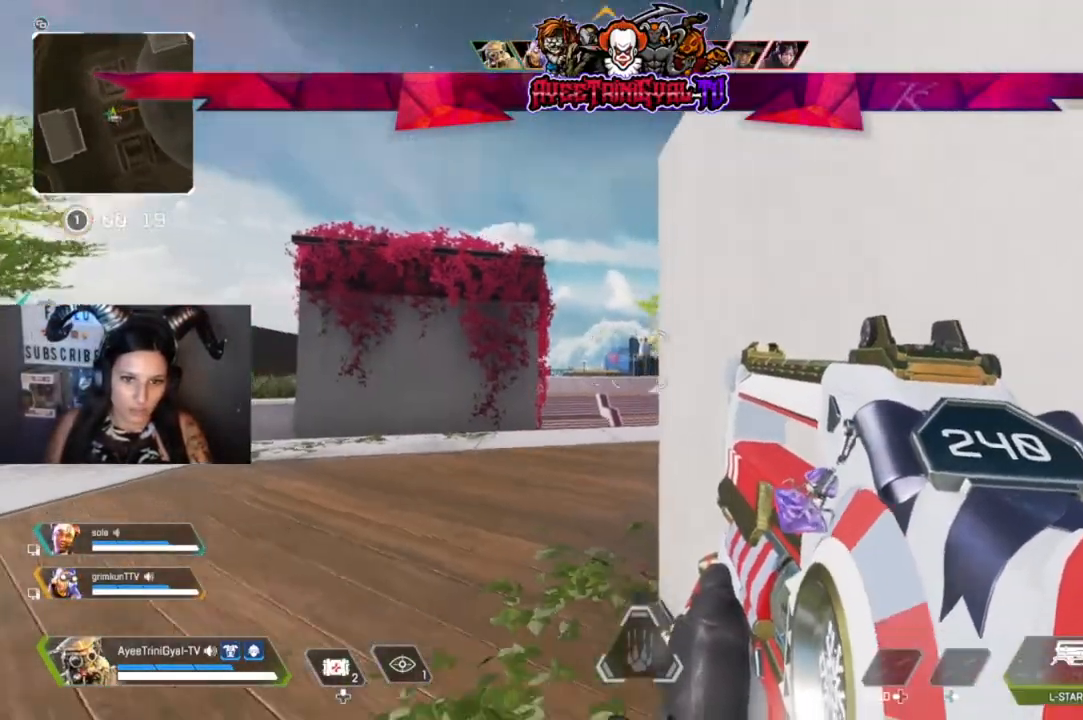
{"buttons": [], "left_stick": "up-right", "right_stick": "right", "events": [[267, "left_stick", "down-right"], [433, "left_stick", "up-right"]]}
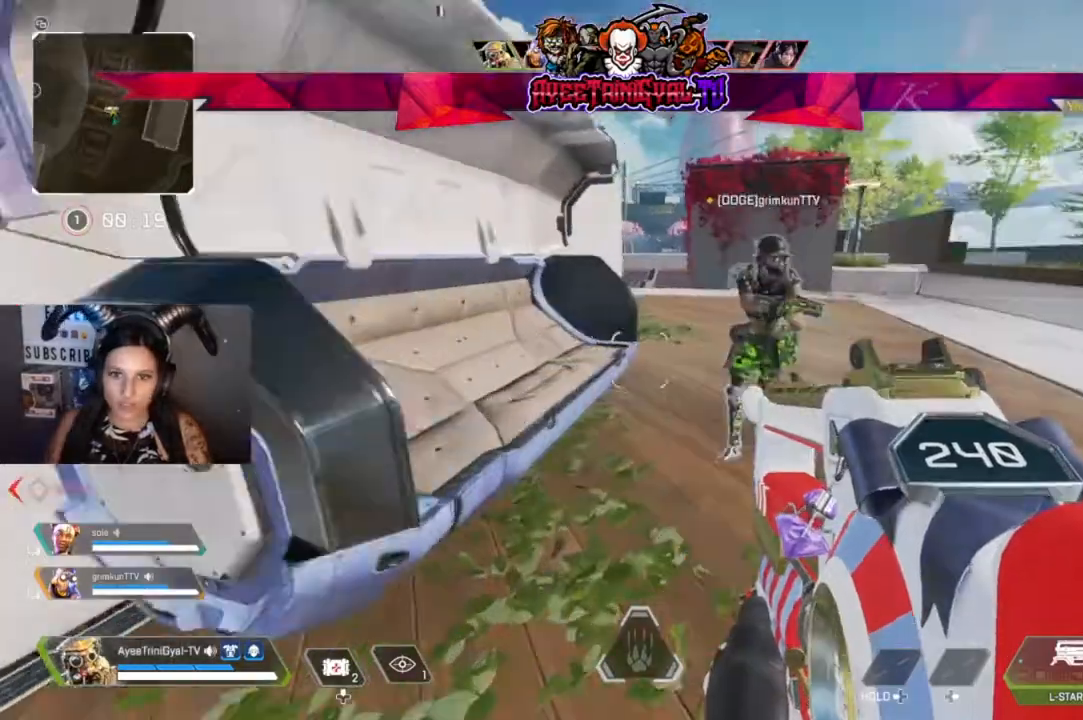
{"buttons": [], "left_stick": "up", "right_stick": "center", "events": [[33, "right_stick", "center"], [100, "L3", "down"], [267, "L3", "up"], [267, "left_stick", "up"]]}
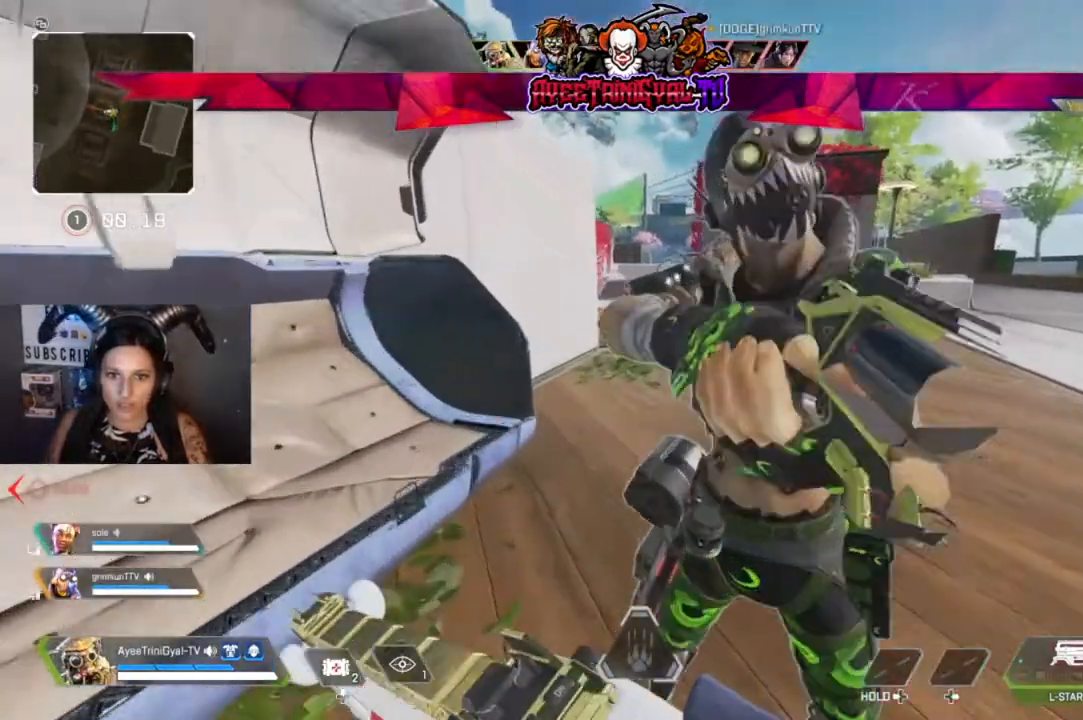
{"buttons": [], "left_stick": "right", "right_stick": "left", "events": [[200, "right_stick", "left"], [367, "left_stick", "up-right"], [467, "left_stick", "right"]]}
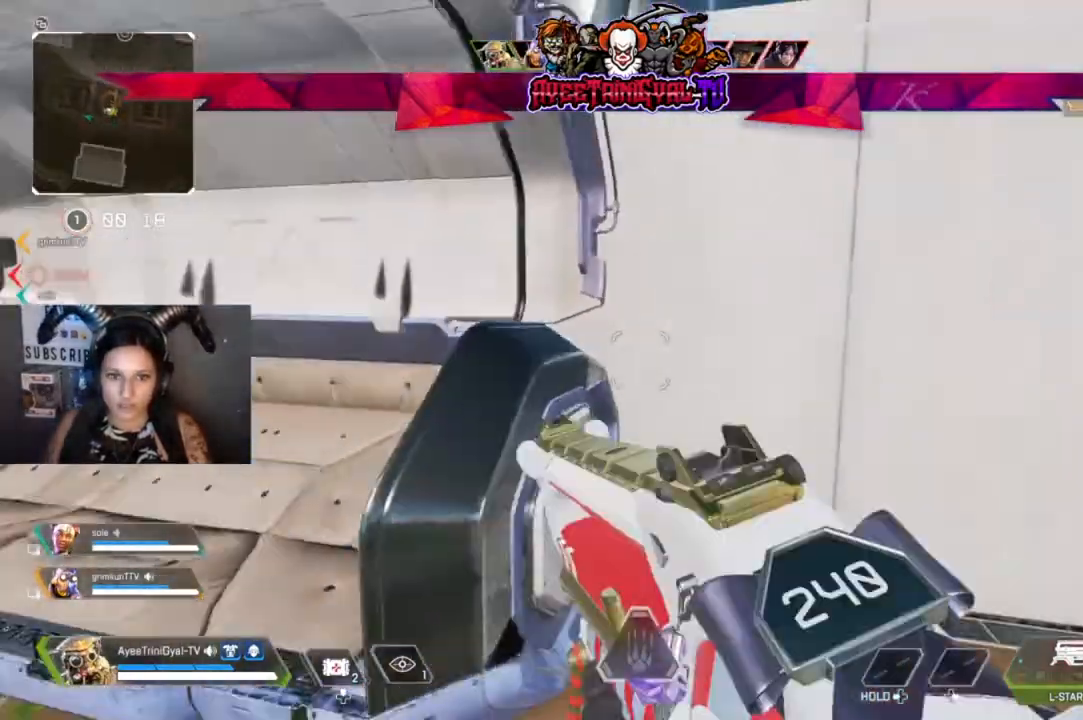
{"buttons": [], "left_stick": "center", "right_stick": "center", "events": [[300, "left_stick", "center"], [300, "right_stick", "center"]]}
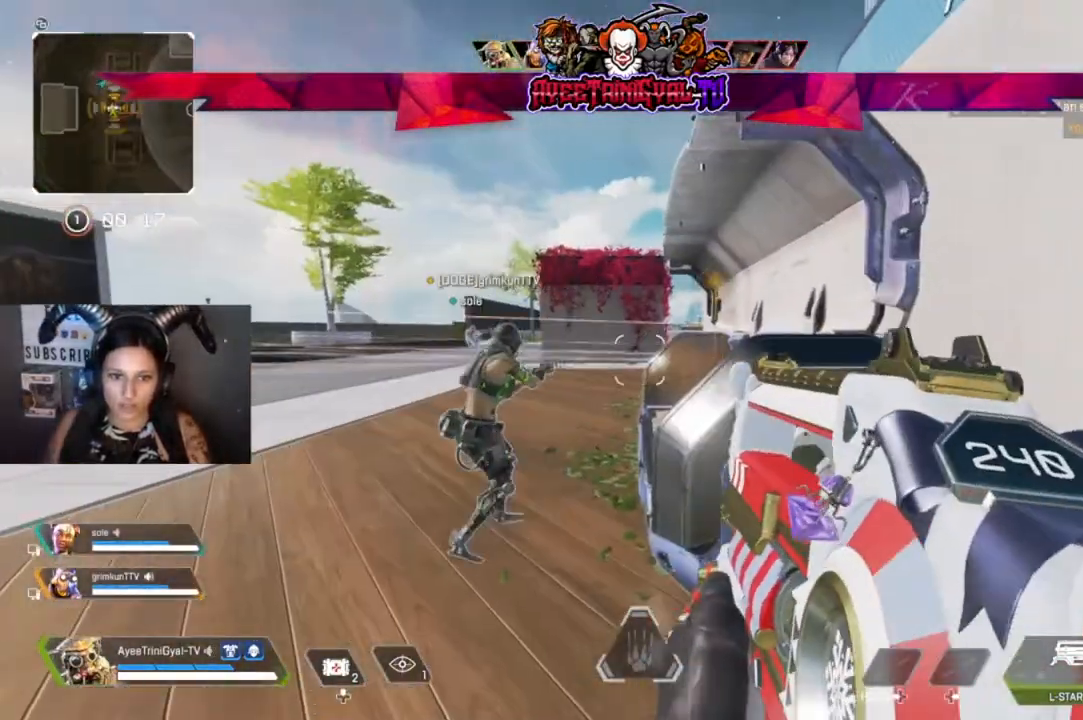
{"buttons": [], "left_stick": "center", "right_stick": "center", "events": [[67, "right_stick", "right"], [167, "right_stick", "center"]]}
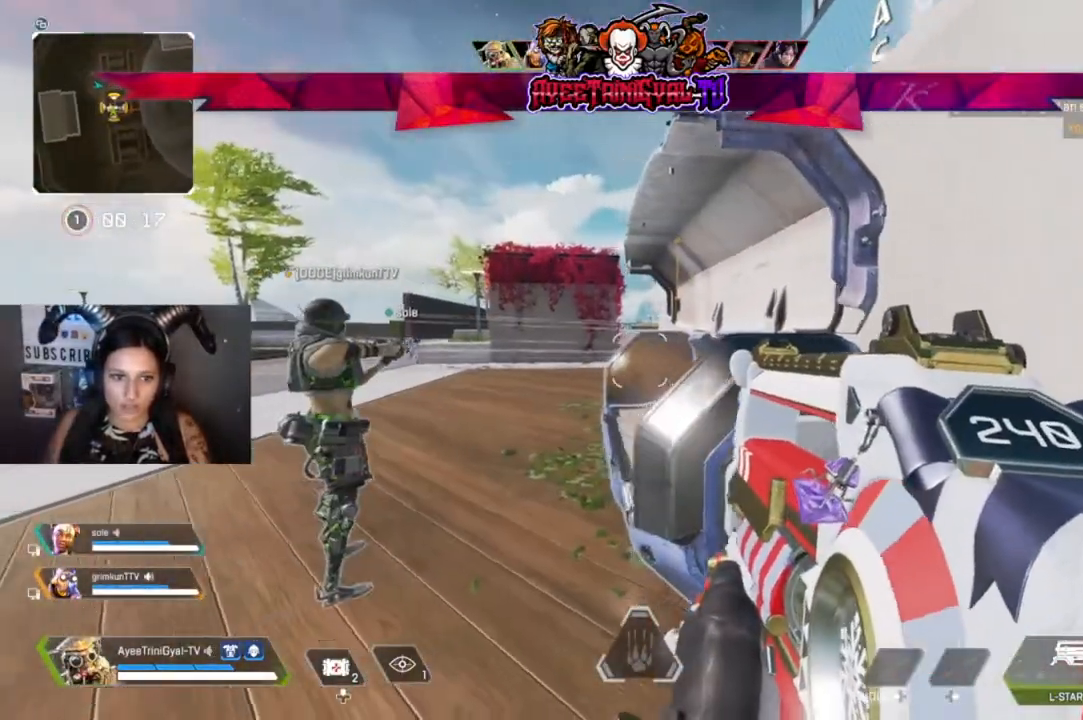
{"buttons": [], "left_stick": "up-left", "right_stick": "center", "events": [[500, "left_stick", "up-left"]]}
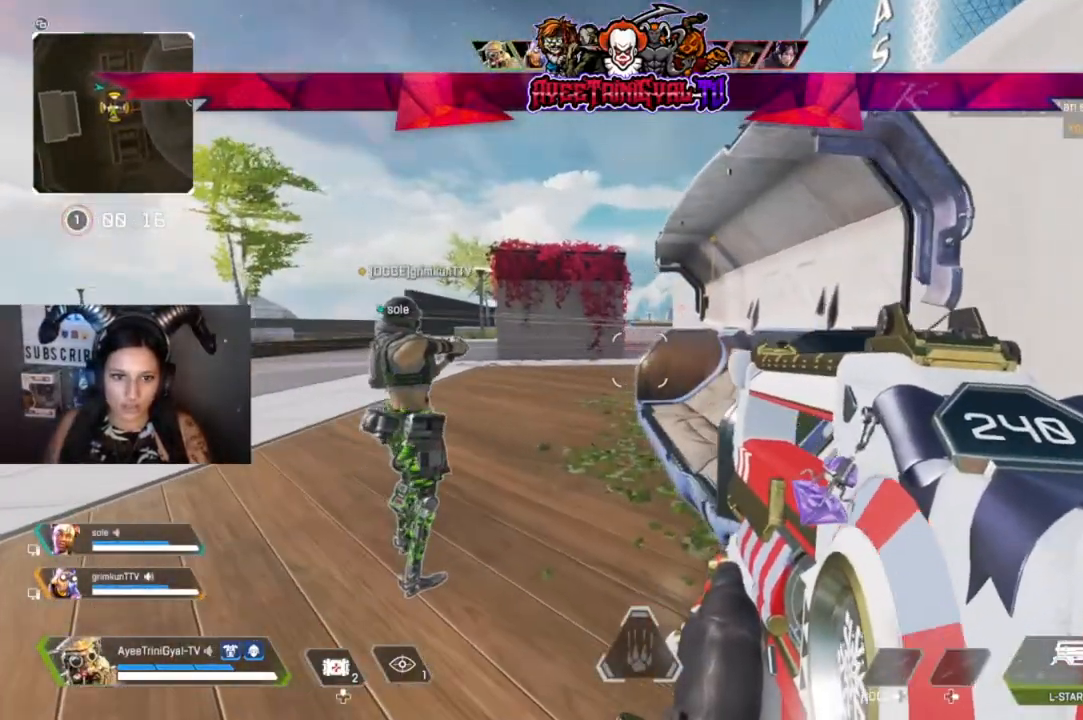
{"buttons": [], "left_stick": "center", "right_stick": "center", "events": [[167, "left_stick", "center"], [233, "left_stick", "up-right"], [500, "left_stick", "center"]]}
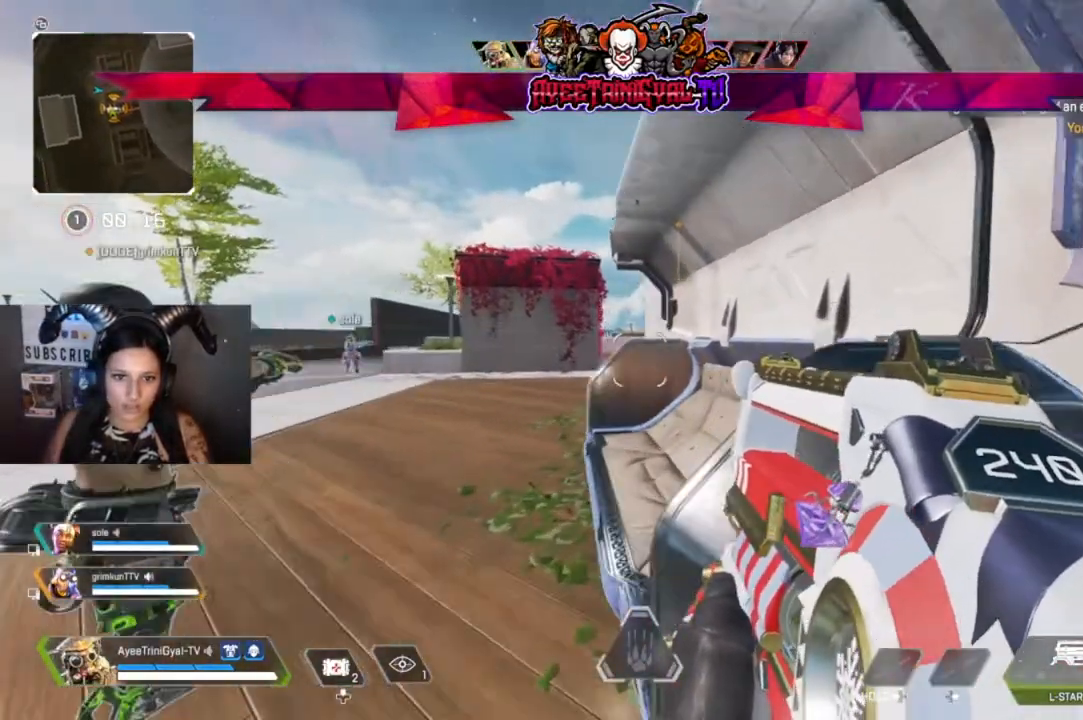
{"buttons": [], "left_stick": "center", "right_stick": "center", "events": []}
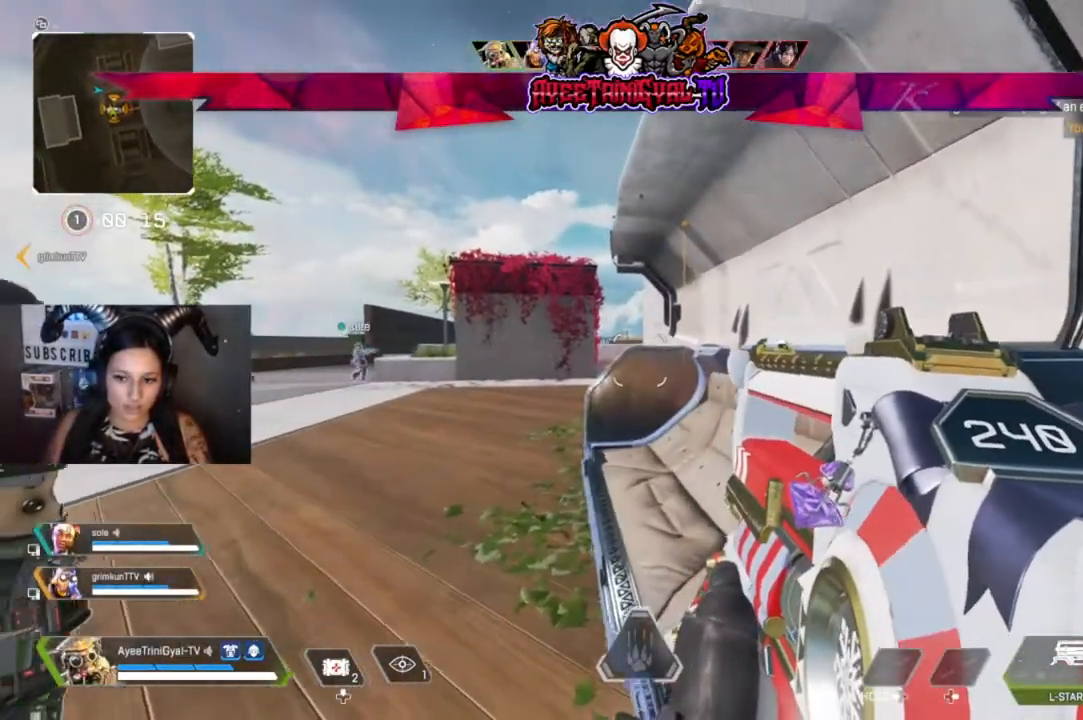
{"buttons": [], "left_stick": "left", "right_stick": "center", "events": [[33, "left_stick", "down-left"], [167, "left_stick", "center"], [467, "left_stick", "left"]]}
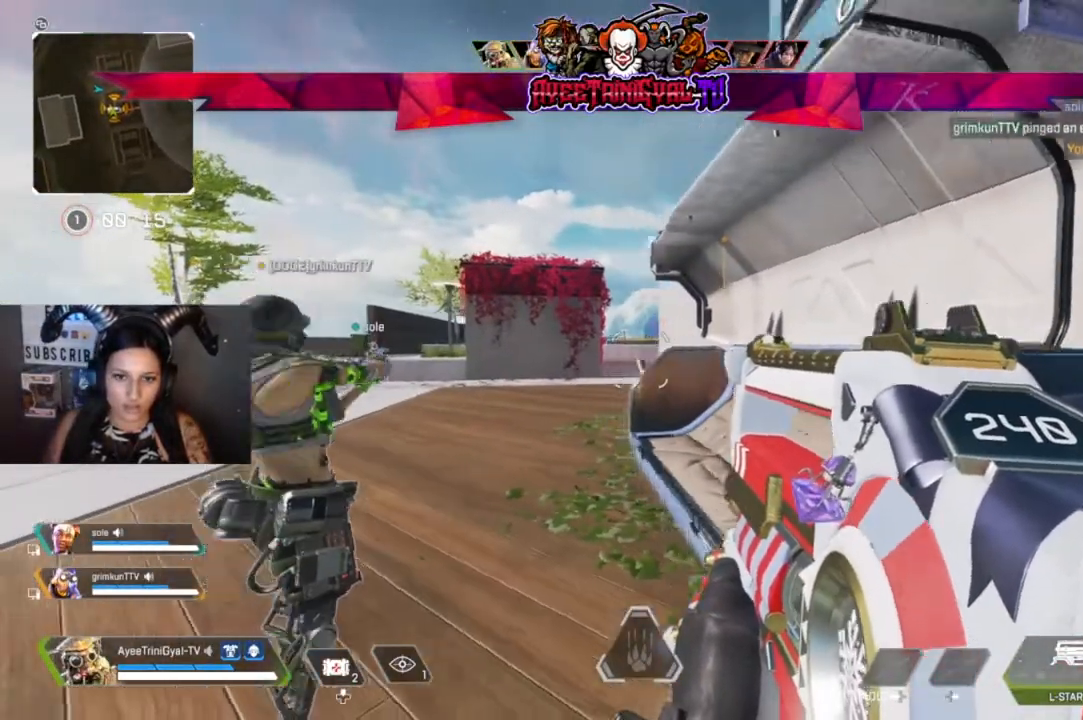
{"buttons": [], "left_stick": "center", "right_stick": "center", "events": [[133, "left_stick", "center"]]}
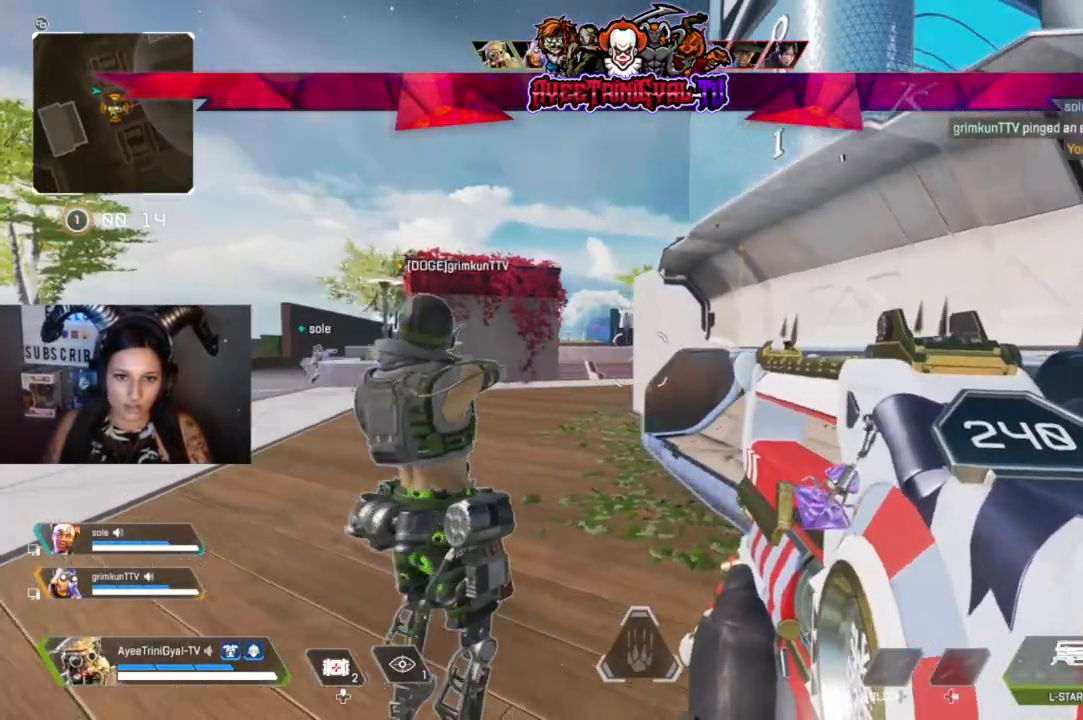
{"buttons": [], "left_stick": "center", "right_stick": "center", "events": []}
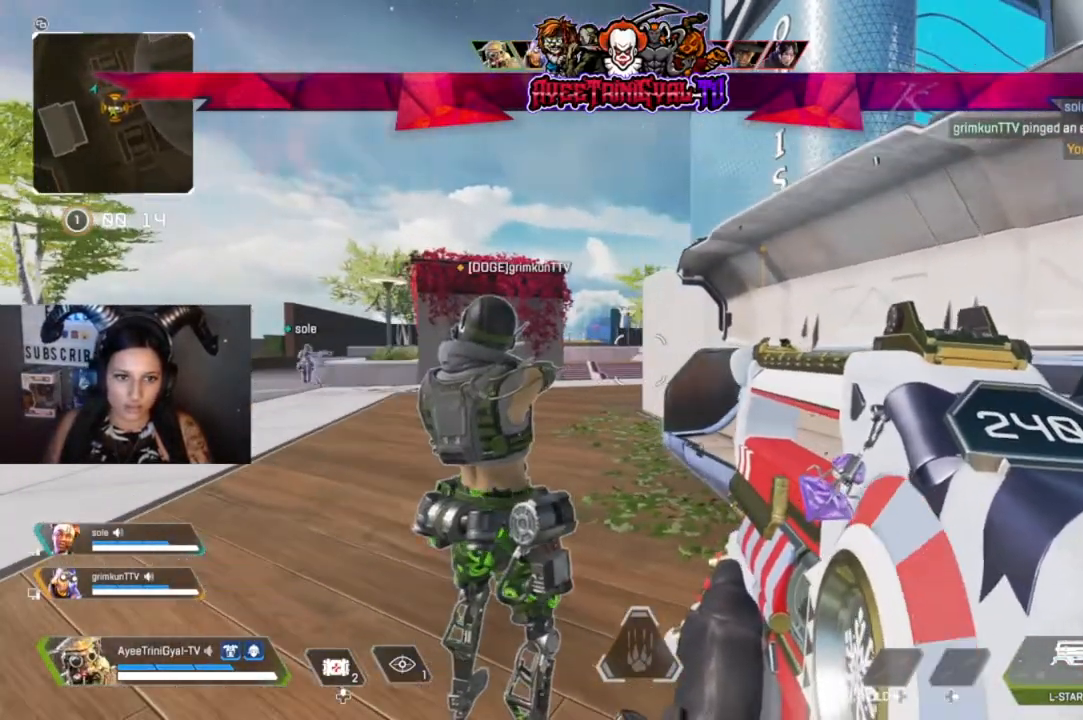
{"buttons": [], "left_stick": "center", "right_stick": "center", "events": []}
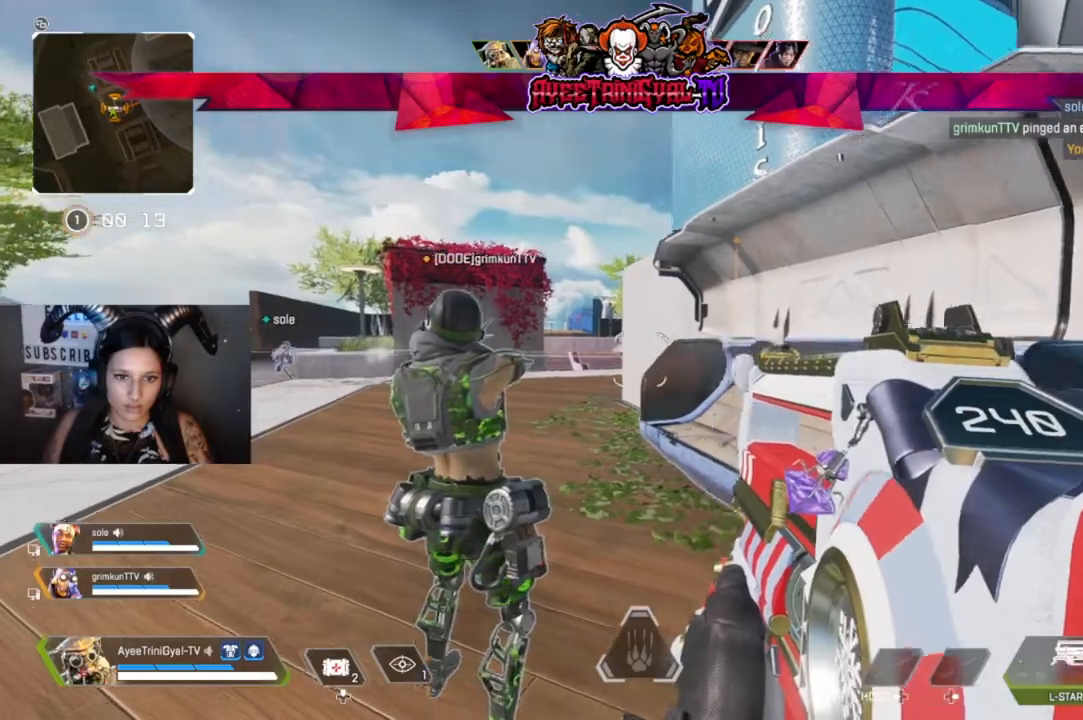
{"buttons": [], "left_stick": "down-right", "right_stick": "right", "events": [[433, "right_stick", "right"], [467, "left_stick", "down-right"]]}
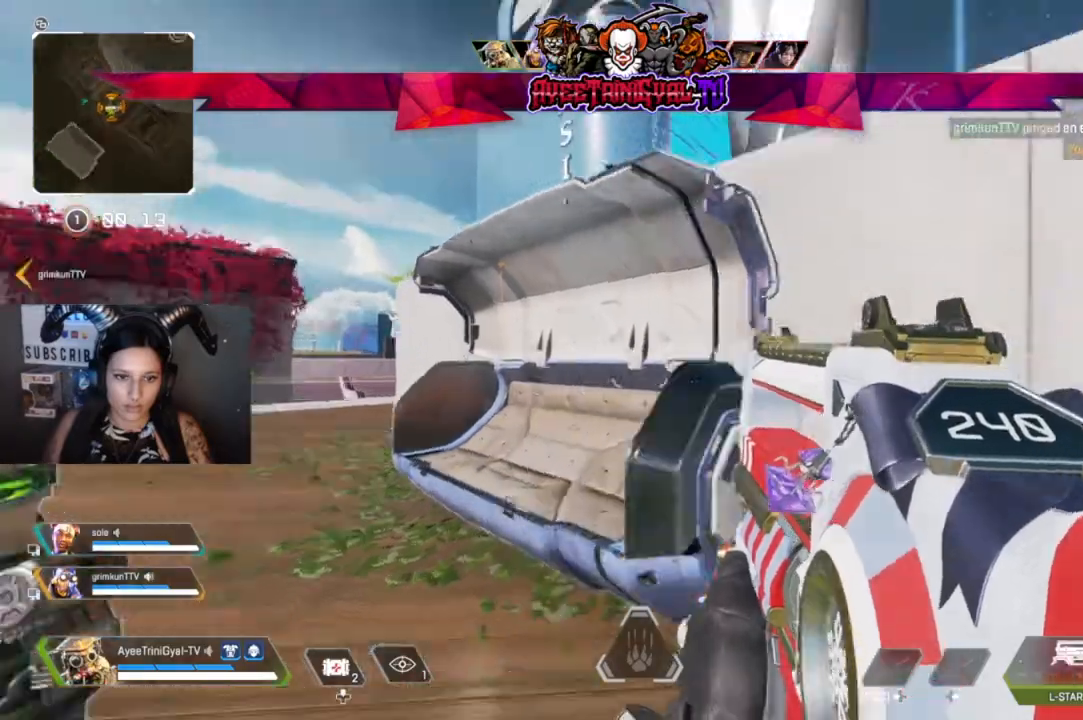
{"buttons": [], "left_stick": "right", "right_stick": "down-right", "events": [[133, "left_stick", "right"], [200, "right_stick", "center"], [500, "right_stick", "down-right"]]}
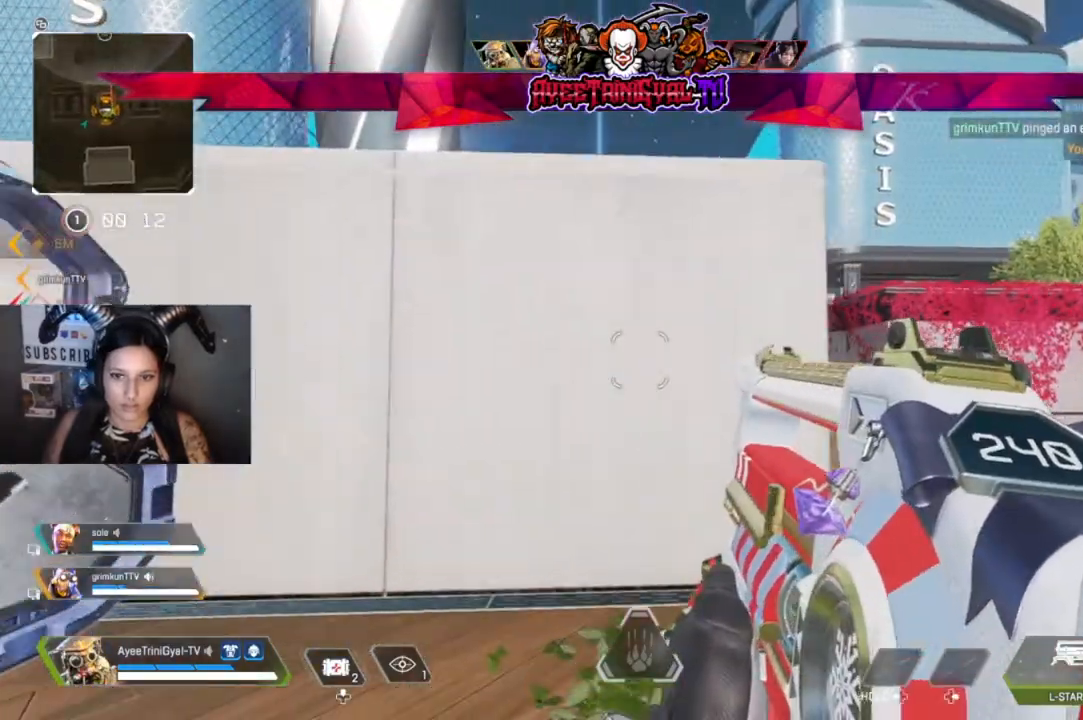
{"buttons": ["L2"], "left_stick": "center", "right_stick": "center", "events": [[200, "right_stick", "center"], [233, "L2", "down"], [333, "right_stick", "down-left"], [400, "left_stick", "center"], [433, "right_stick", "center"]]}
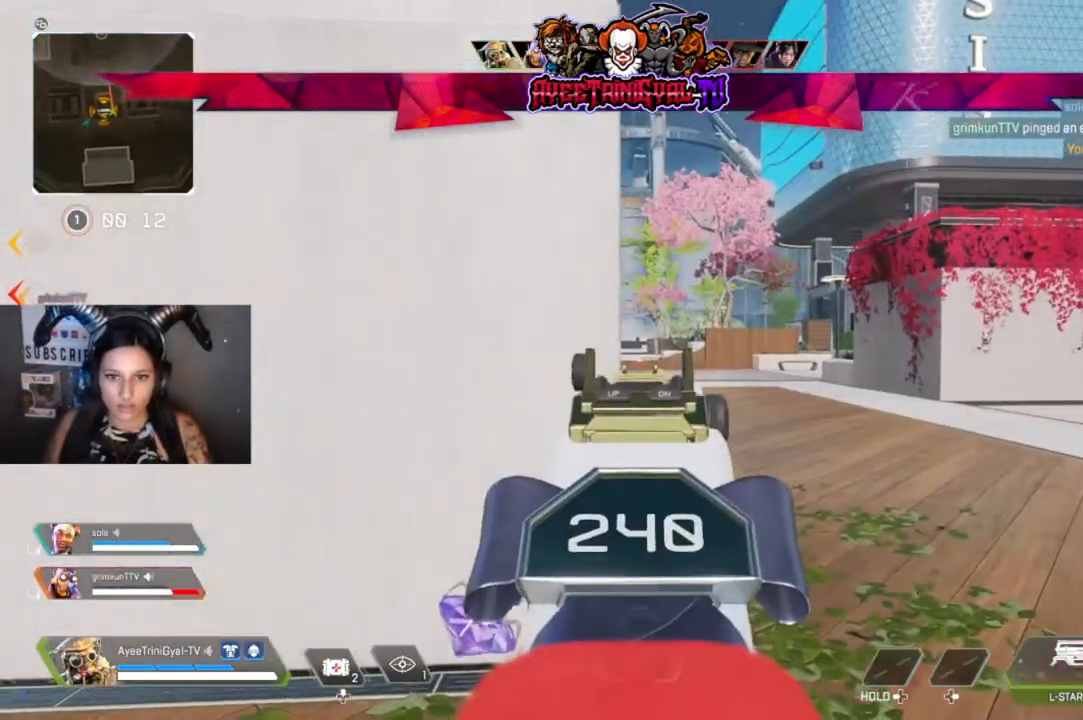
{"buttons": [], "left_stick": "left", "right_stick": "left", "events": [[367, "L2", "up"], [367, "right_stick", "left"], [400, "left_stick", "left"]]}
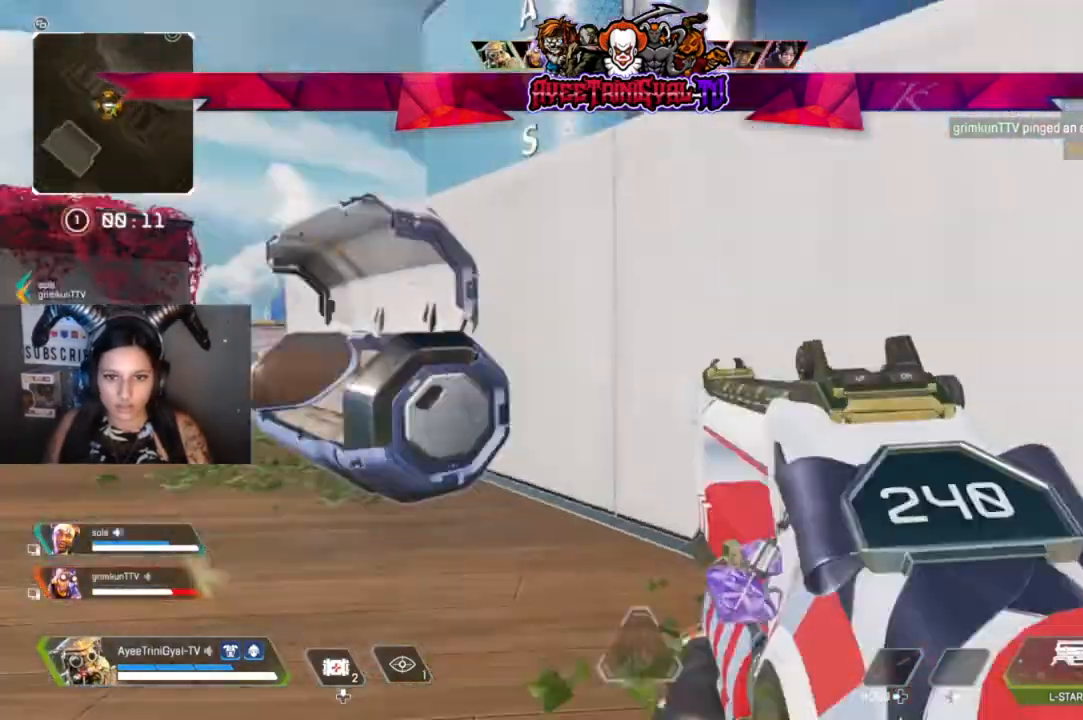
{"buttons": [], "left_stick": "up-right", "right_stick": "center", "events": [[100, "left_stick", "up-left"], [167, "right_stick", "center"], [233, "left_stick", "up"], [467, "left_stick", "up-right"]]}
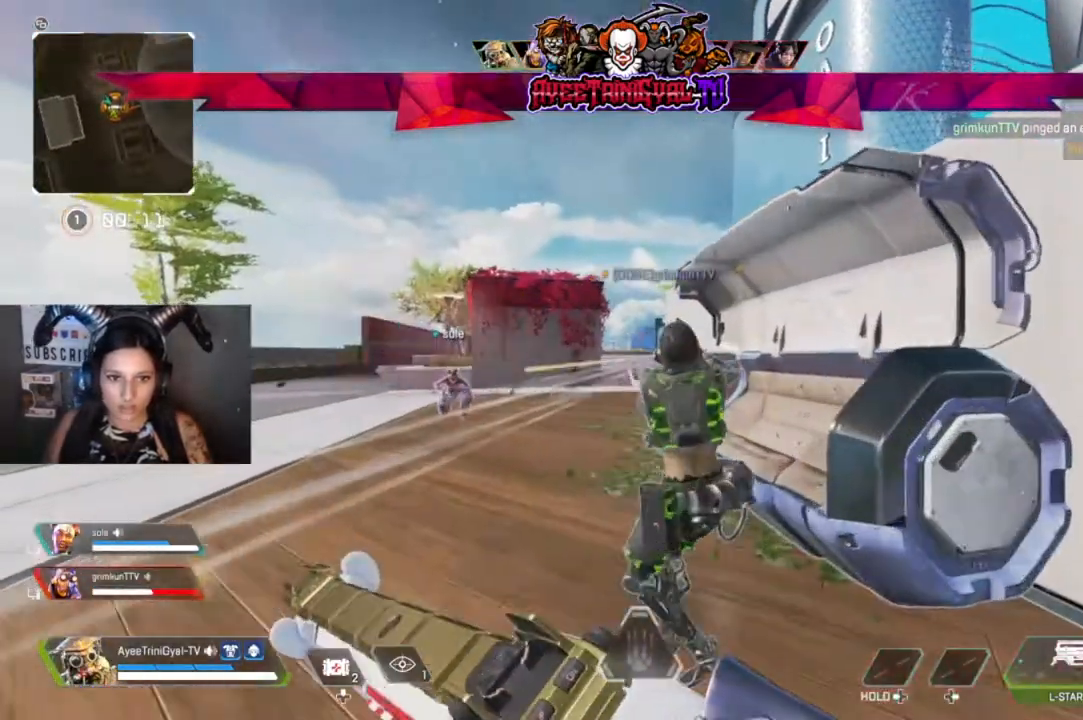
{"buttons": ["L2"], "left_stick": "center", "right_stick": "center", "events": [[200, "L2", "down"], [233, "left_stick", "right"], [500, "left_stick", "center"]]}
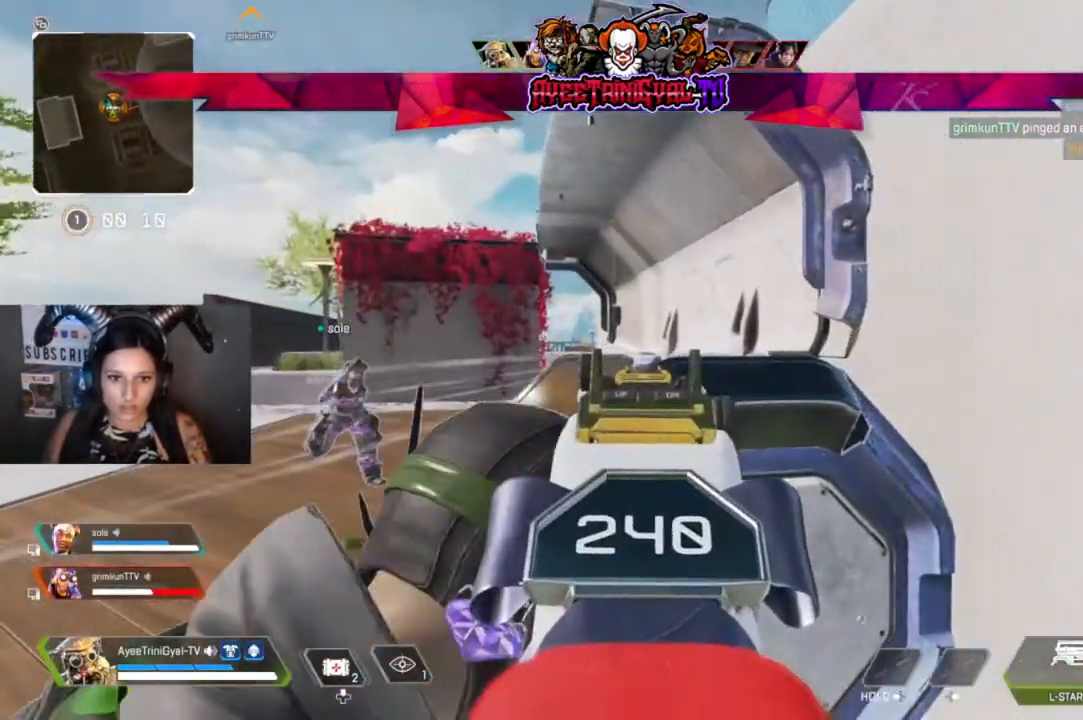
{"buttons": [], "left_stick": "down", "right_stick": "right", "events": [[33, "L2", "up"], [100, "left_stick", "right"], [267, "left_stick", "center"], [333, "right_stick", "right"], [433, "left_stick", "down"]]}
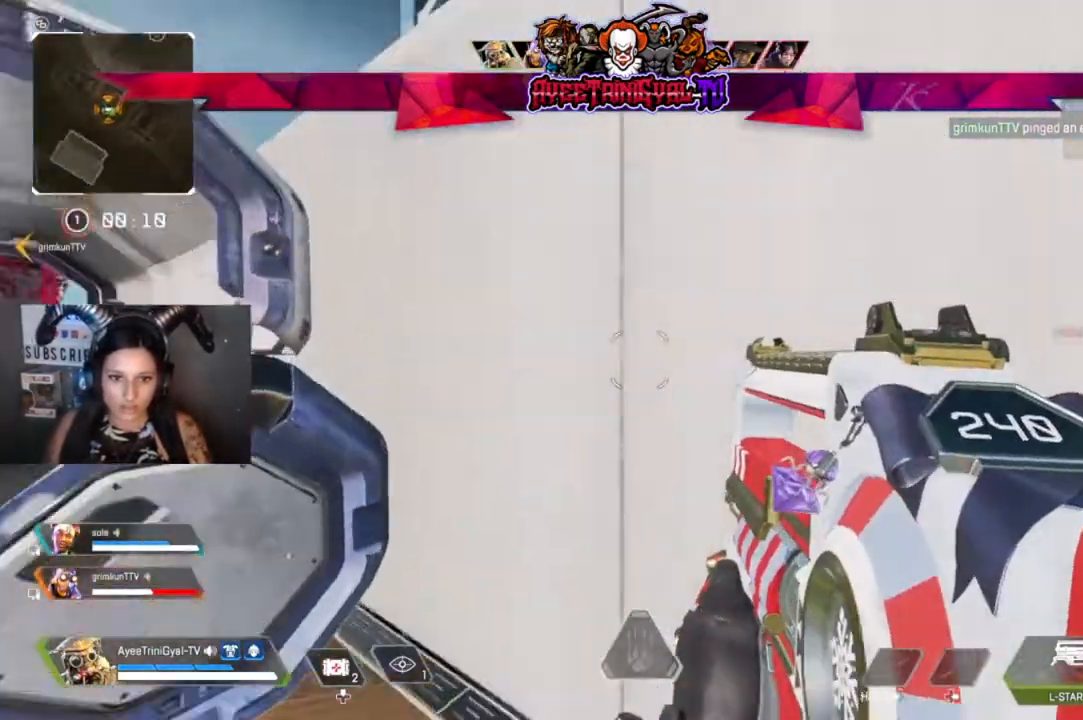
{"buttons": [], "left_stick": "center", "right_stick": "center", "events": [[100, "left_stick", "center"], [367, "right_stick", "center"]]}
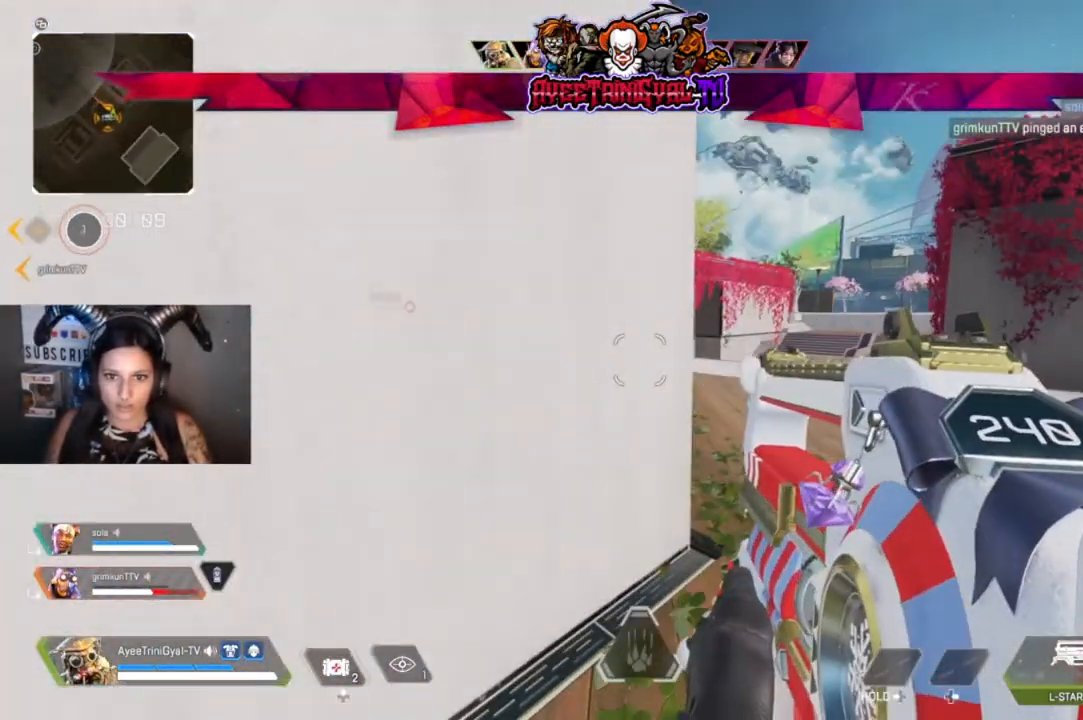
{"buttons": [], "left_stick": "center", "right_stick": "center", "events": [[100, "right_stick", "right"], [200, "left_stick", "left"], [267, "right_stick", "center"], [300, "left_stick", "center"]]}